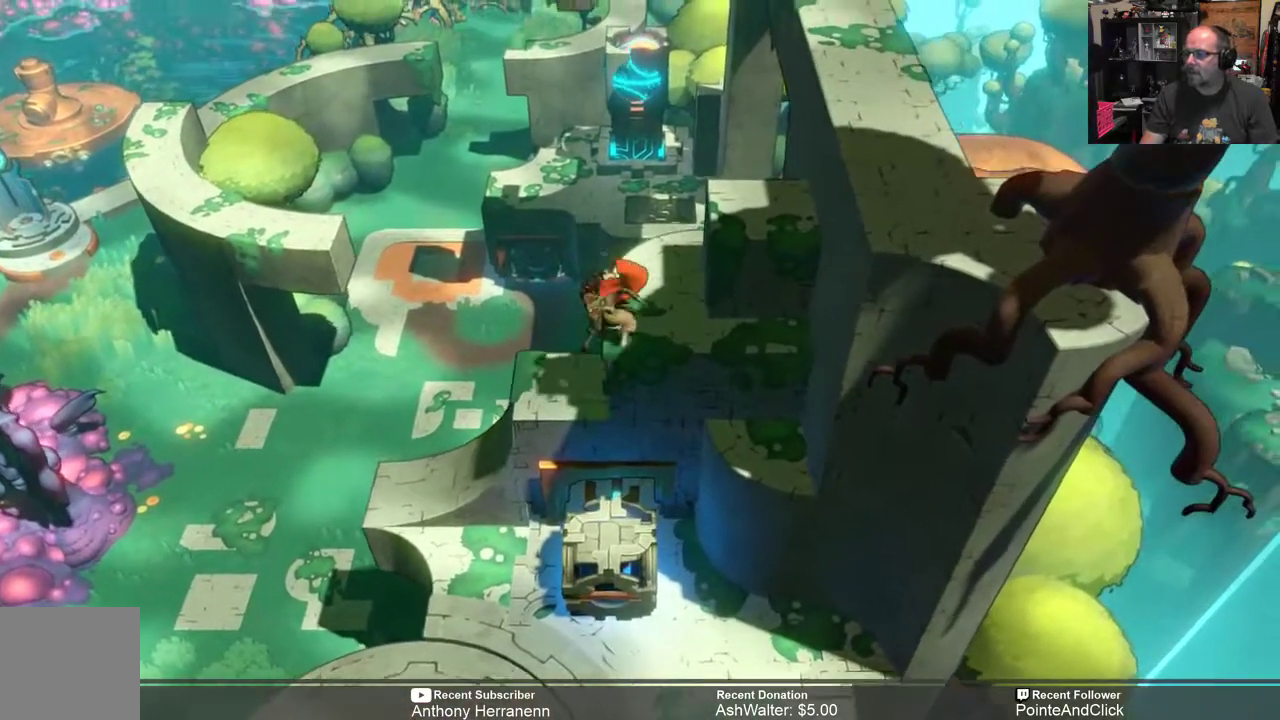
Gameplay with a controller (Xbox layout); each line is a JSON object with the inputs held at the frame after it. "events" lists button and stick changes between this image and that frame as [ms after this image, input, new state], when the widget could be followed in between.
{"buttons": [], "left_stick": "right", "right_stick": "center", "events": [[283, "left_stick", "center"], [450, "left_stick", "right"]]}
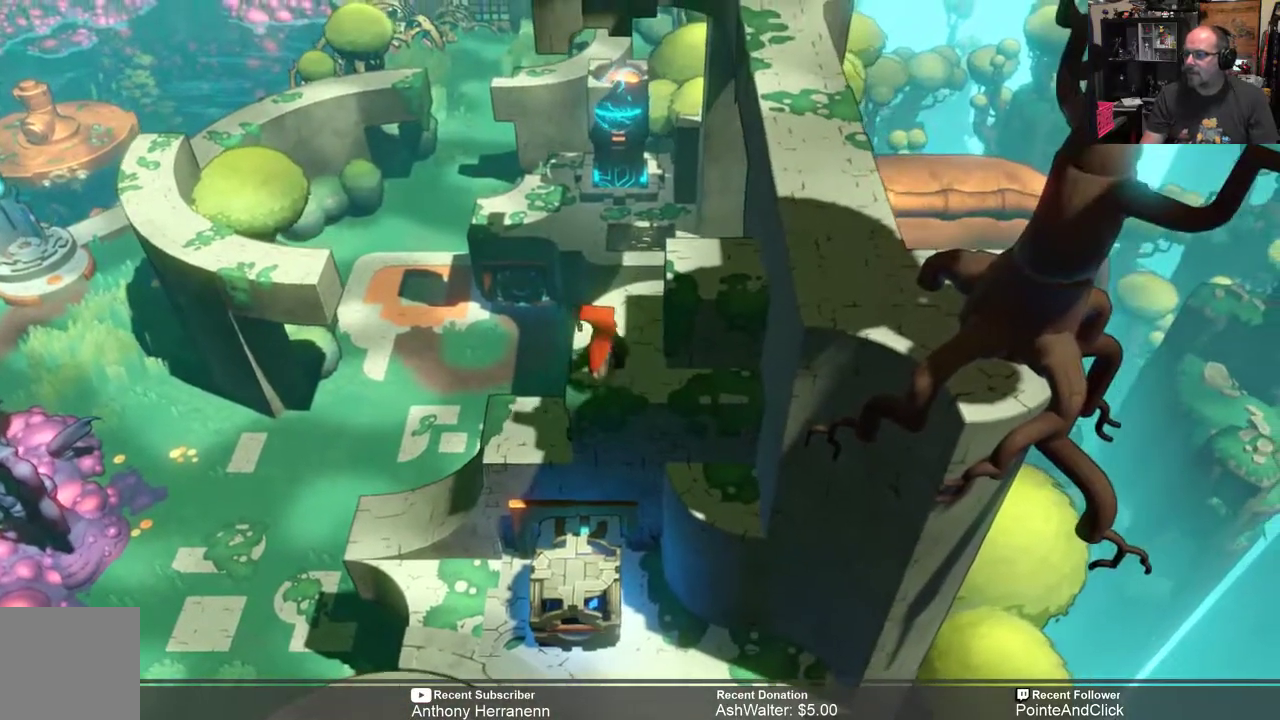
{"buttons": [], "left_stick": "right", "right_stick": "center", "events": [[367, "A", "down"], [500, "A", "up"]]}
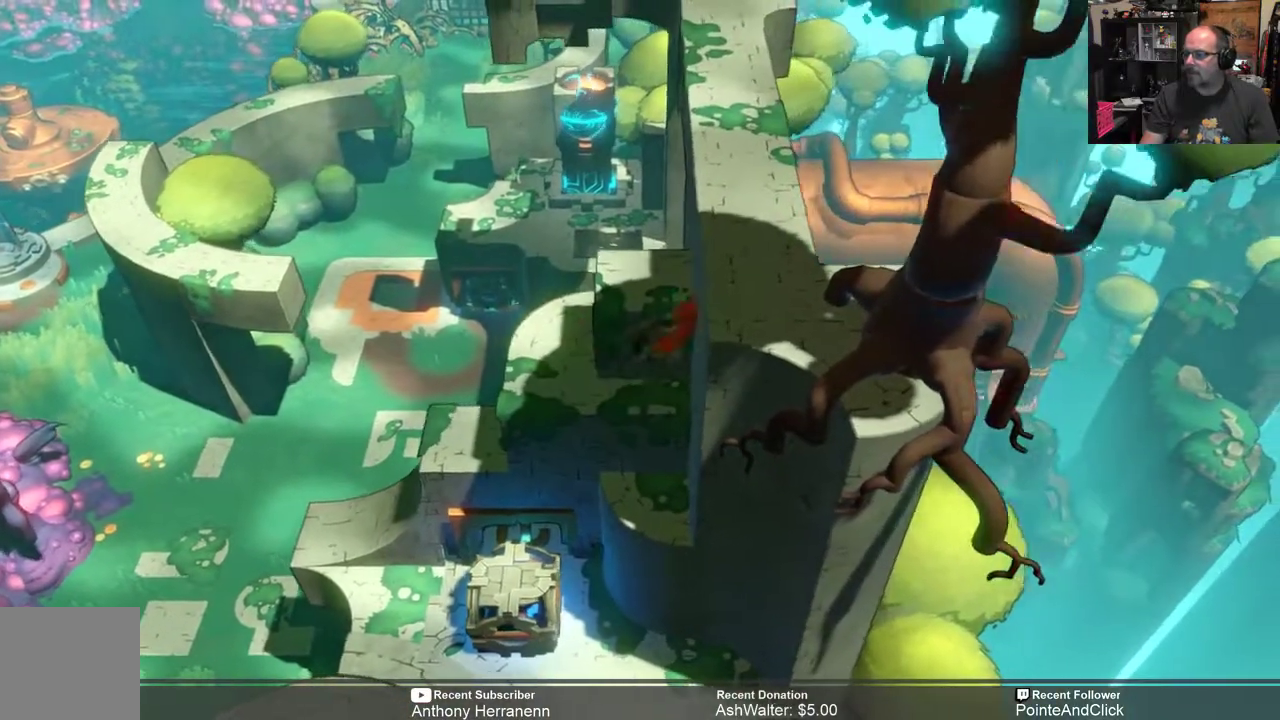
{"buttons": [], "left_stick": "up", "right_stick": "center", "events": [[167, "left_stick", "up-right"], [300, "left_stick", "up"]]}
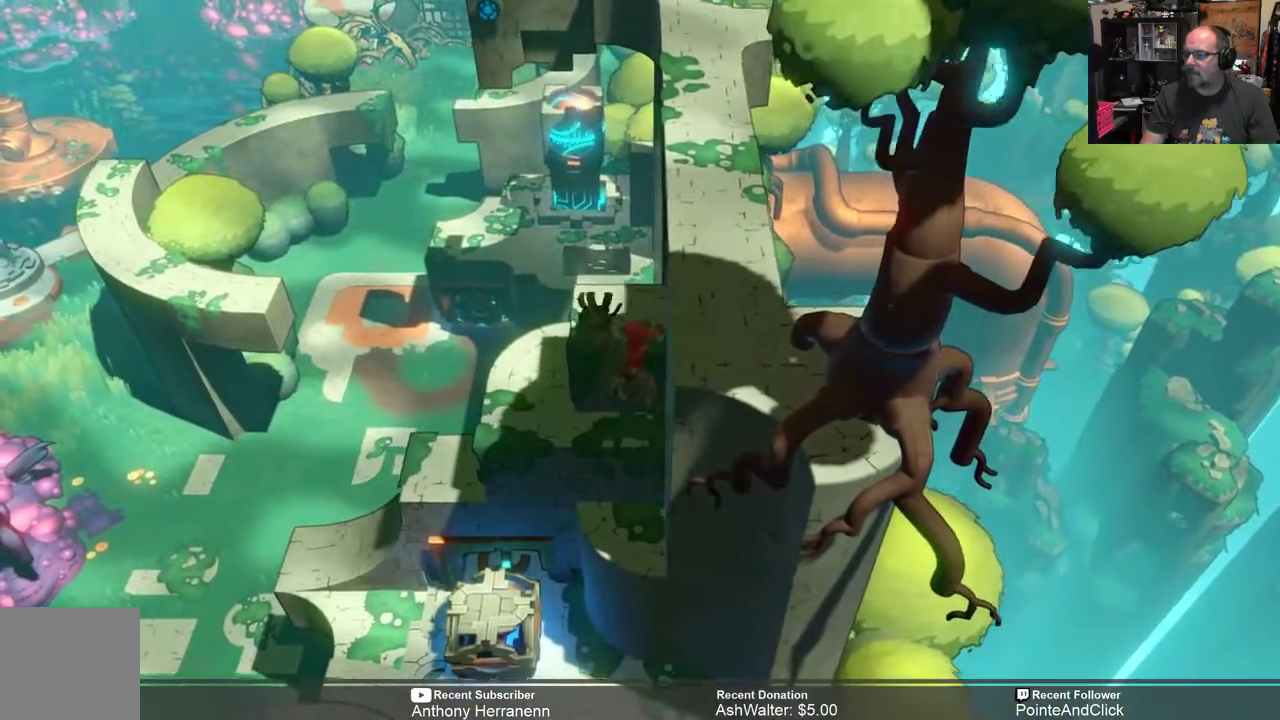
{"buttons": [], "left_stick": "up", "right_stick": "center", "events": [[267, "A", "down"], [467, "A", "up"]]}
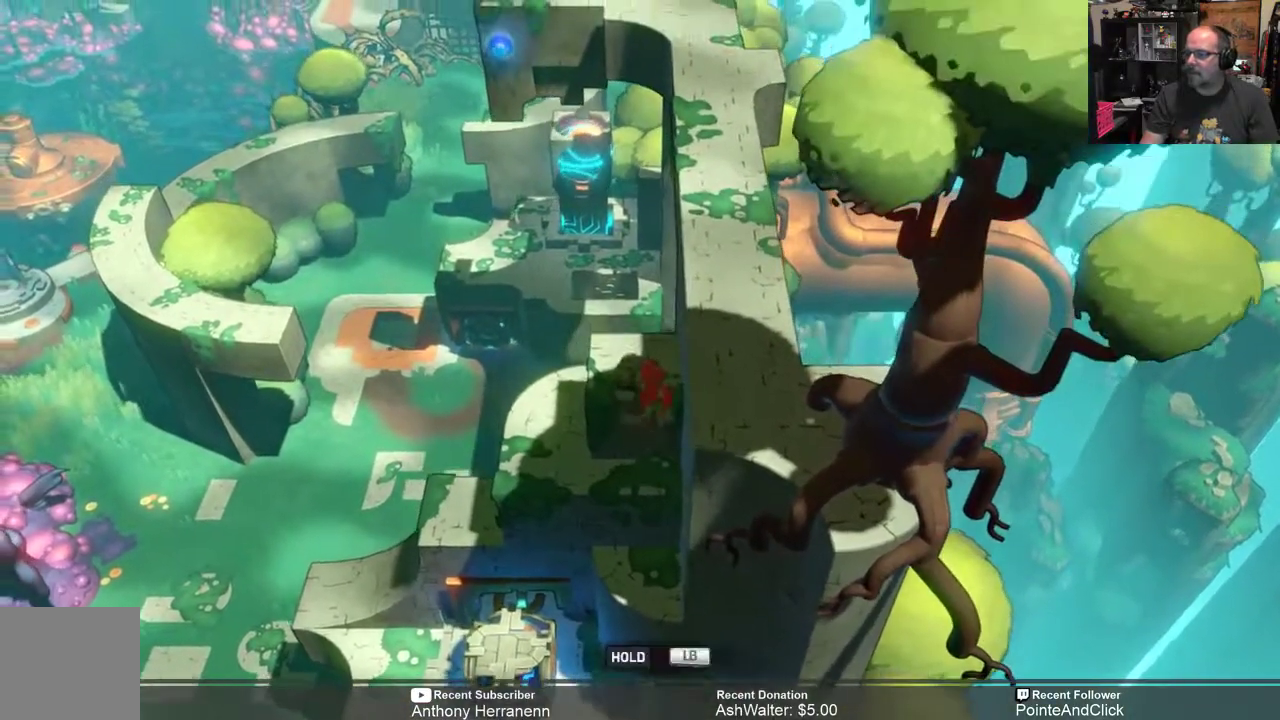
{"buttons": [], "left_stick": "center", "right_stick": "center", "events": [[67, "left_stick", "center"]]}
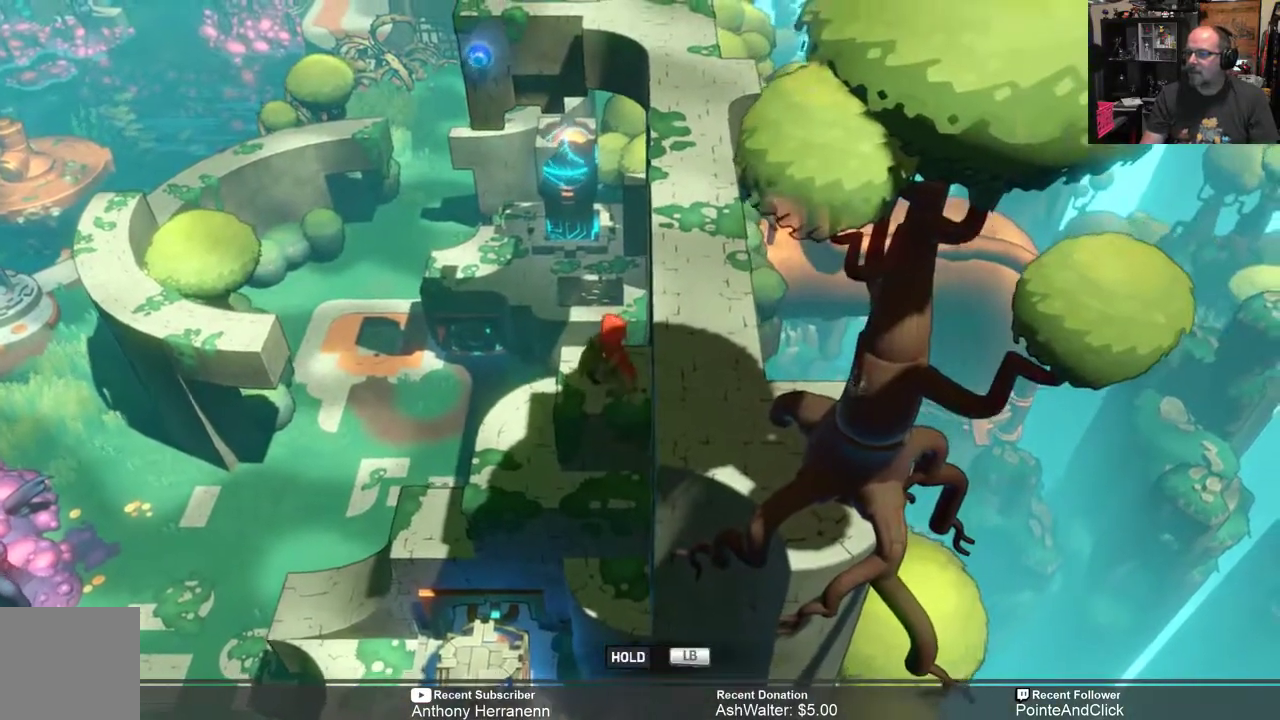
{"buttons": [], "left_stick": "center", "right_stick": "center", "events": []}
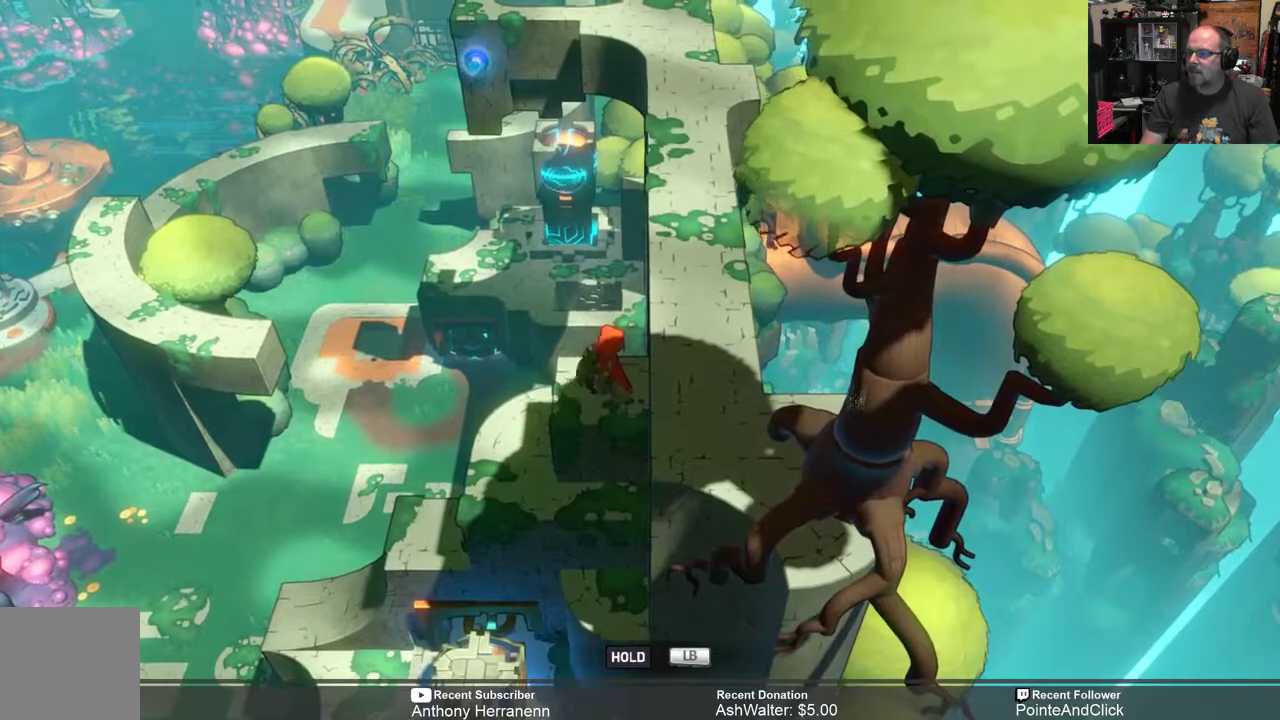
{"buttons": [], "left_stick": "right", "right_stick": "center", "events": [[17, "left_stick", "right"], [217, "A", "down"], [350, "A", "up"]]}
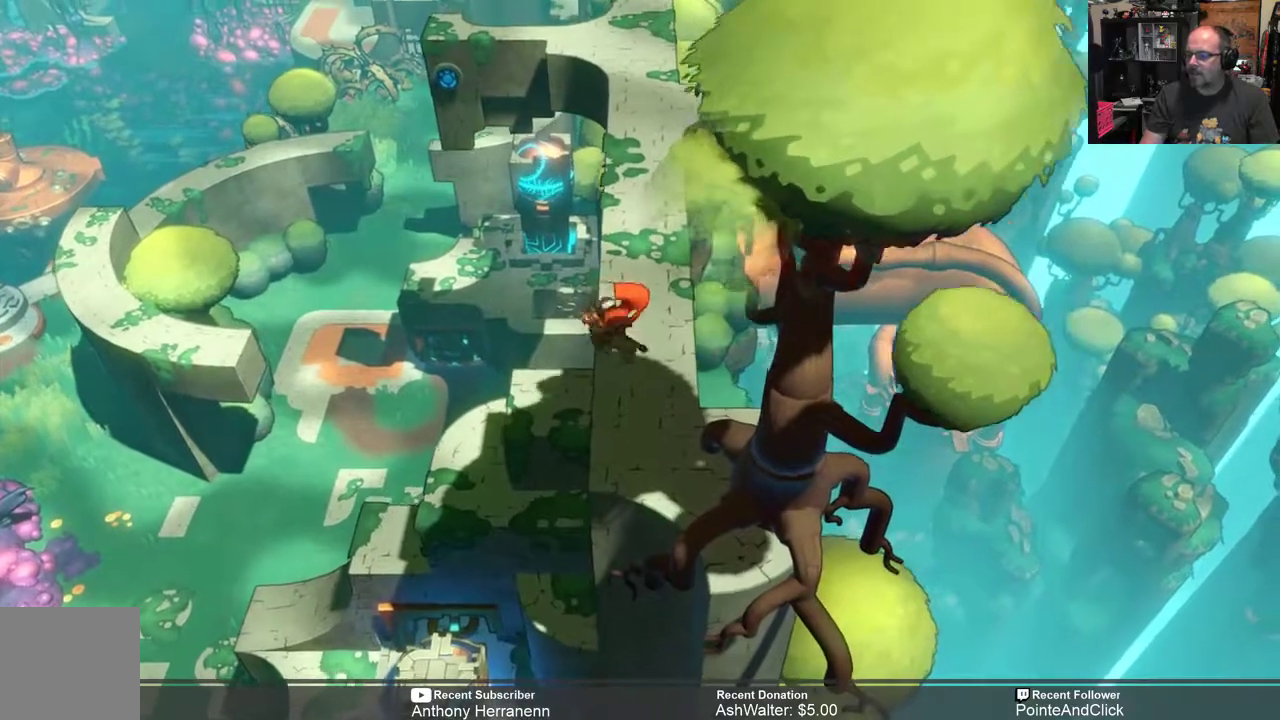
{"buttons": [], "left_stick": "center", "right_stick": "center", "events": [[50, "left_stick", "center"]]}
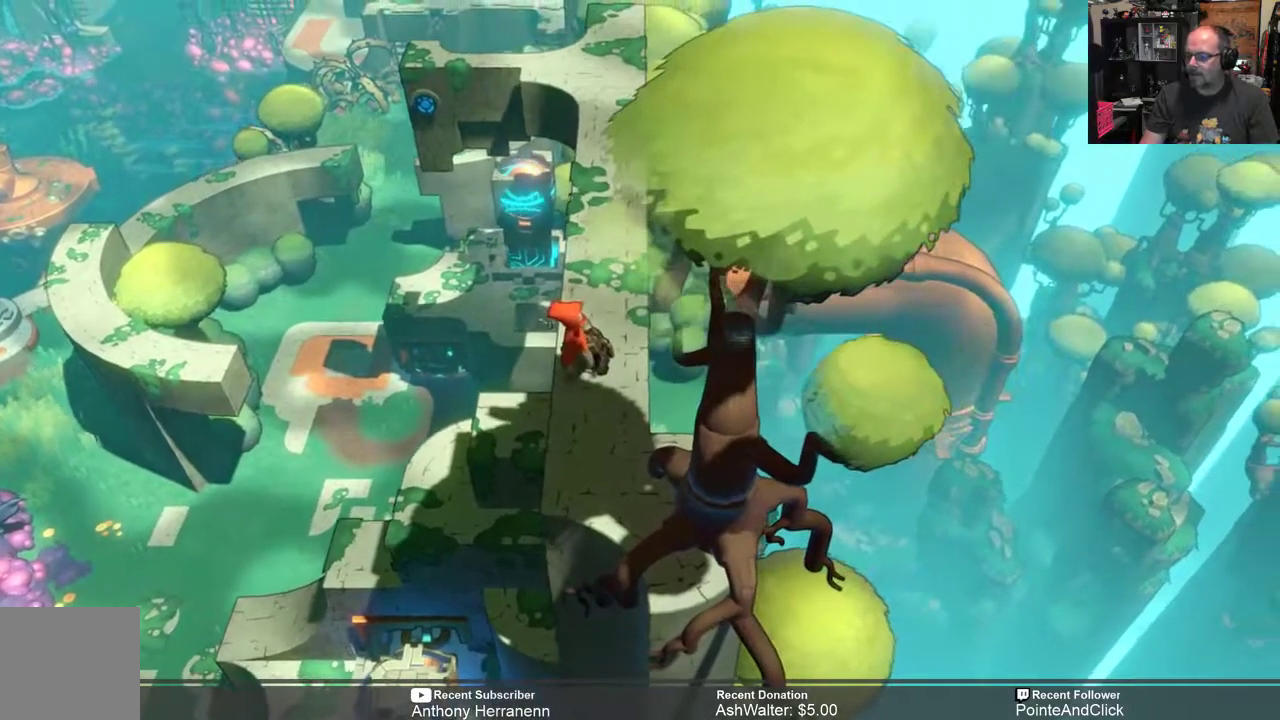
{"buttons": [], "left_stick": "center", "right_stick": "center", "events": [[100, "left_stick", "down"], [467, "left_stick", "center"]]}
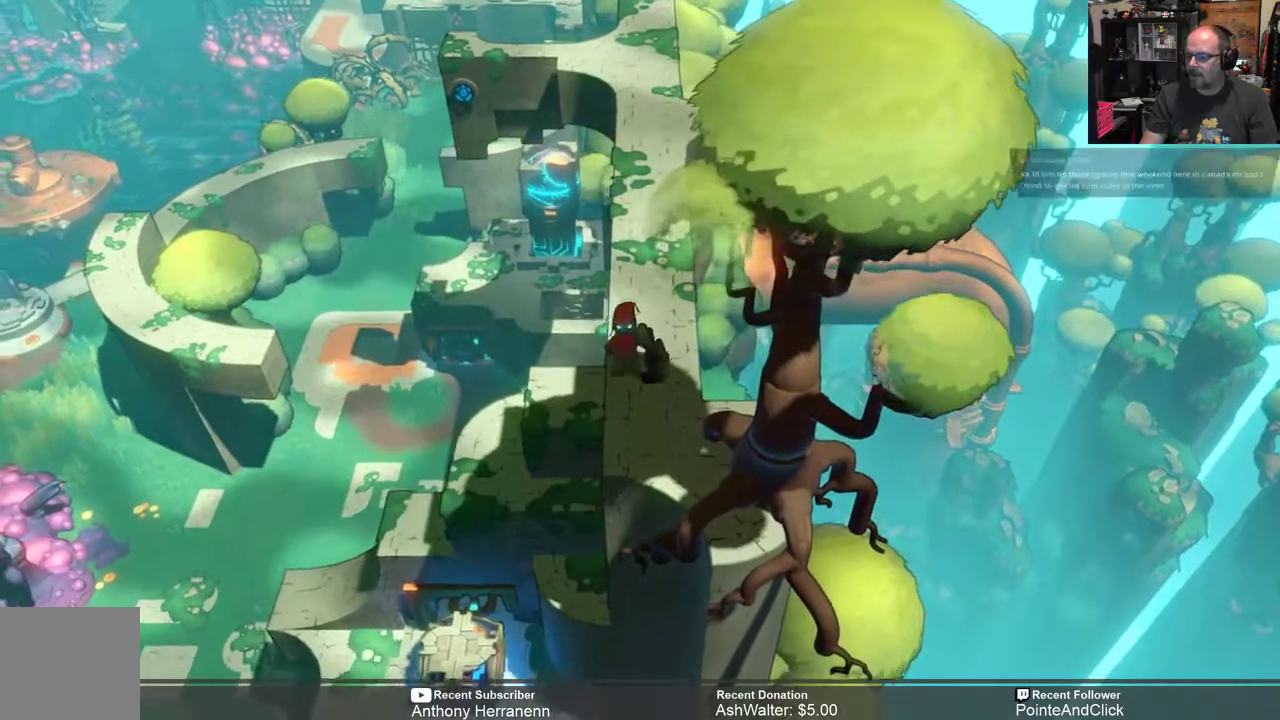
{"buttons": [], "left_stick": "center", "right_stick": "center", "events": []}
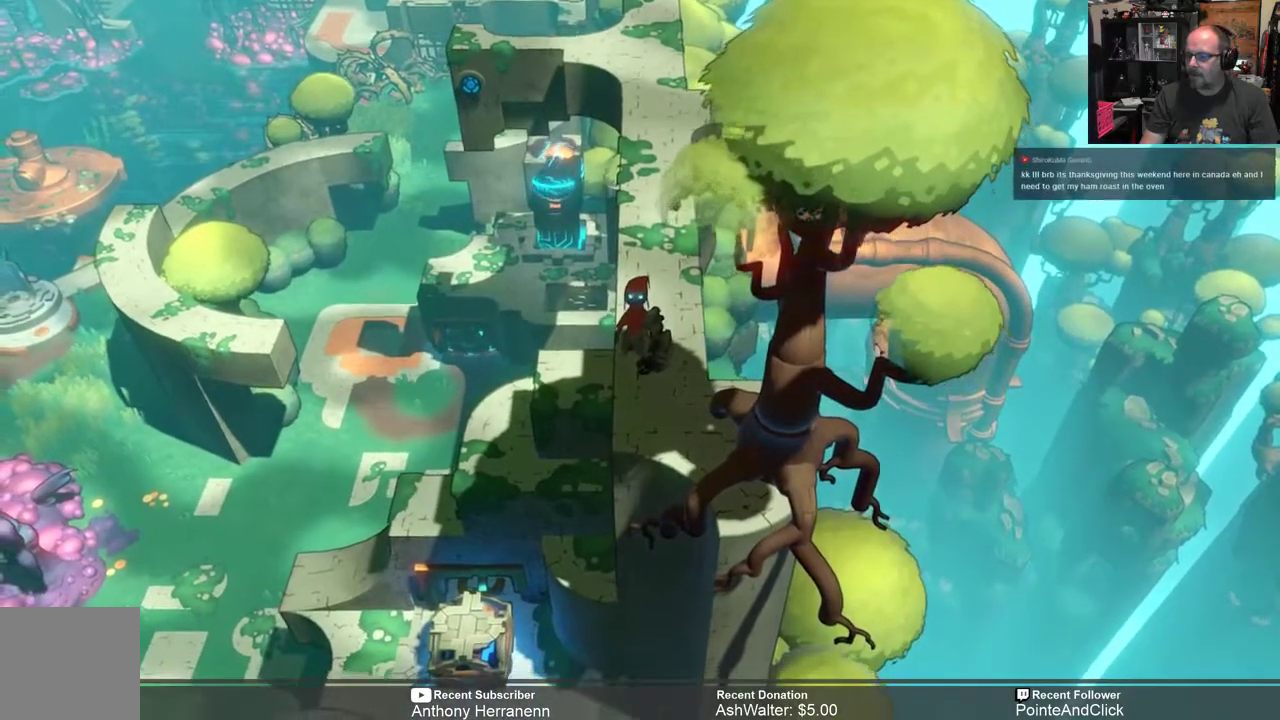
{"buttons": [], "left_stick": "center", "right_stick": "center", "events": []}
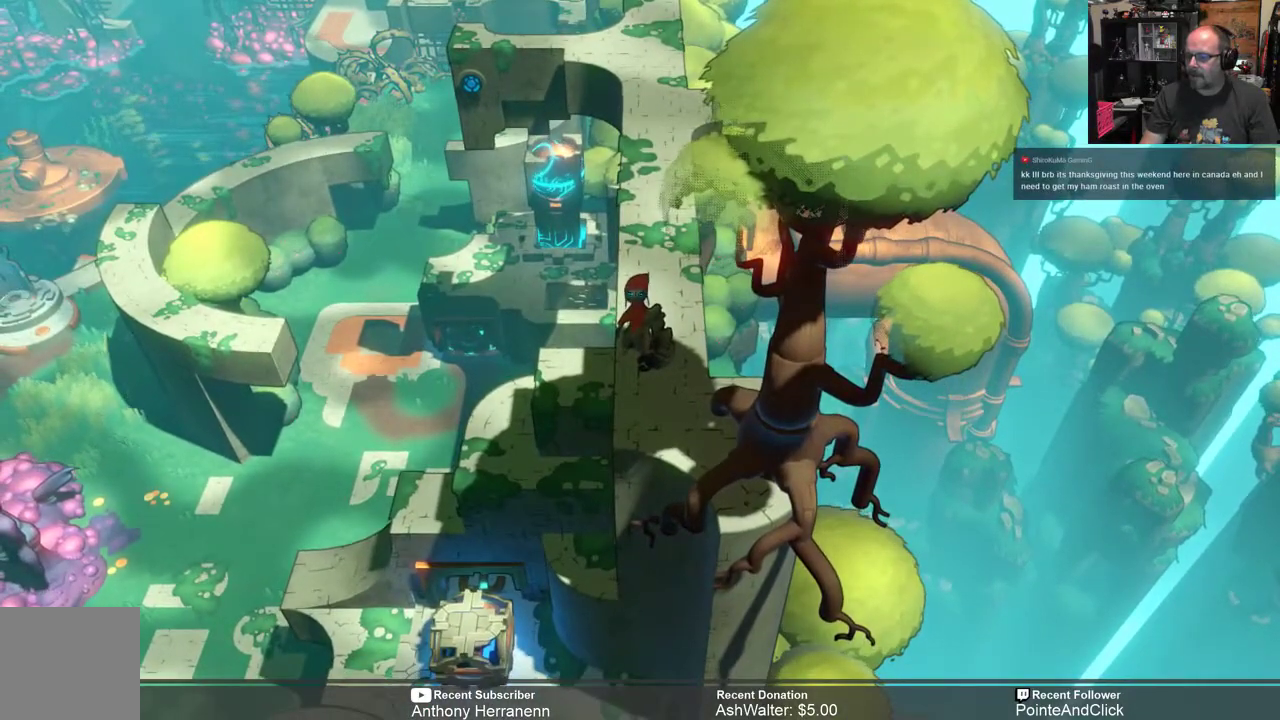
{"buttons": [], "left_stick": "center", "right_stick": "center", "events": [[50, "left_stick", "down"], [383, "left_stick", "center"]]}
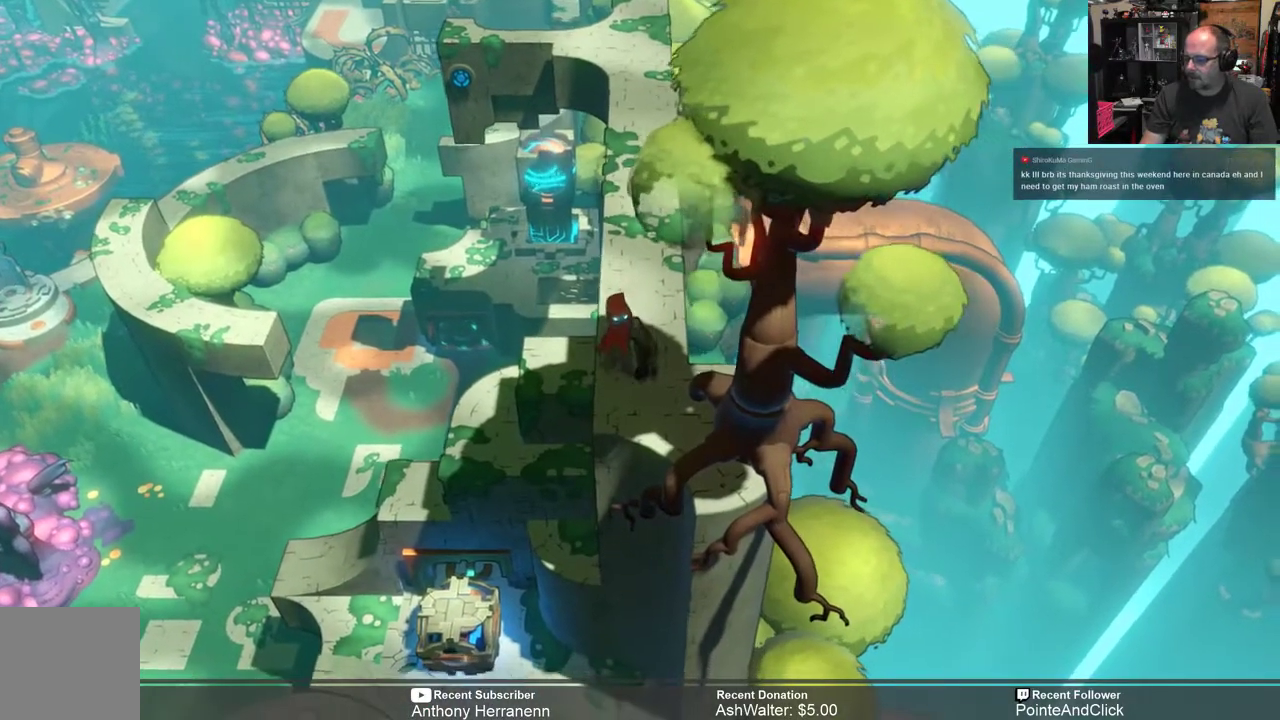
{"buttons": [], "left_stick": "center", "right_stick": "center", "events": []}
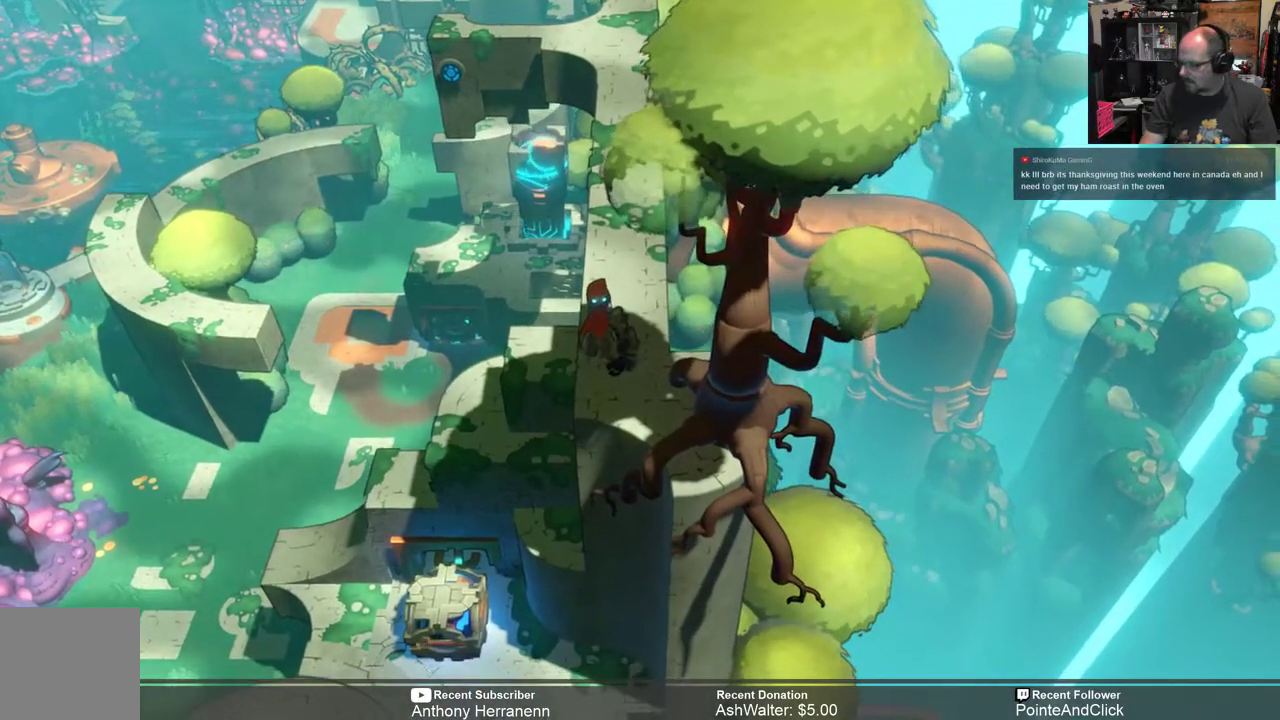
{"buttons": [], "left_stick": "center", "right_stick": "center", "events": []}
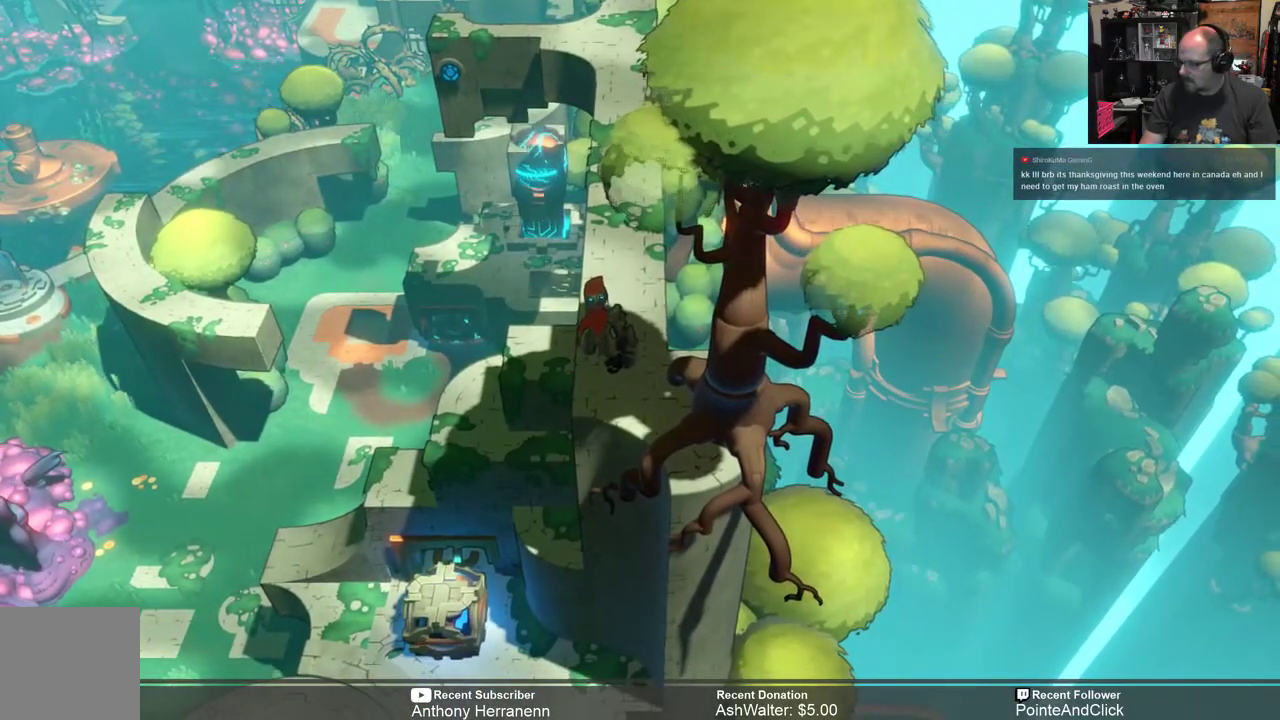
{"buttons": [], "left_stick": "center", "right_stick": "center", "events": []}
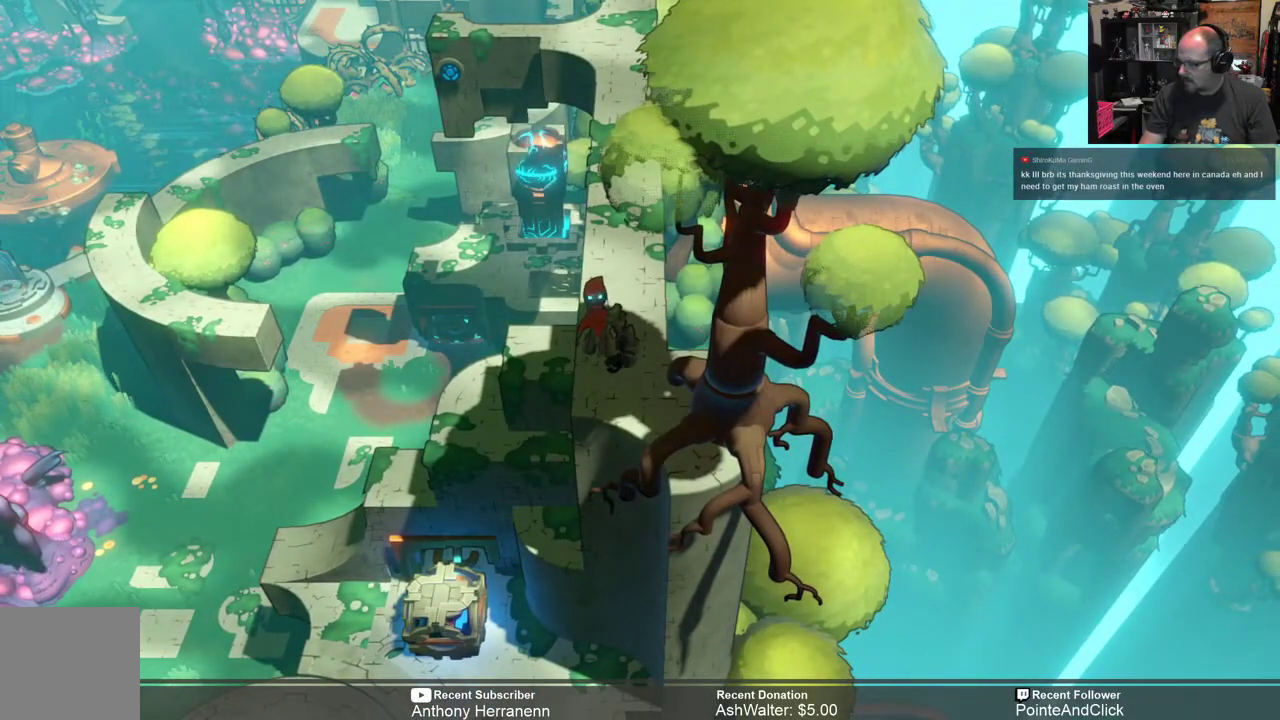
{"buttons": [], "left_stick": "center", "right_stick": "center", "events": []}
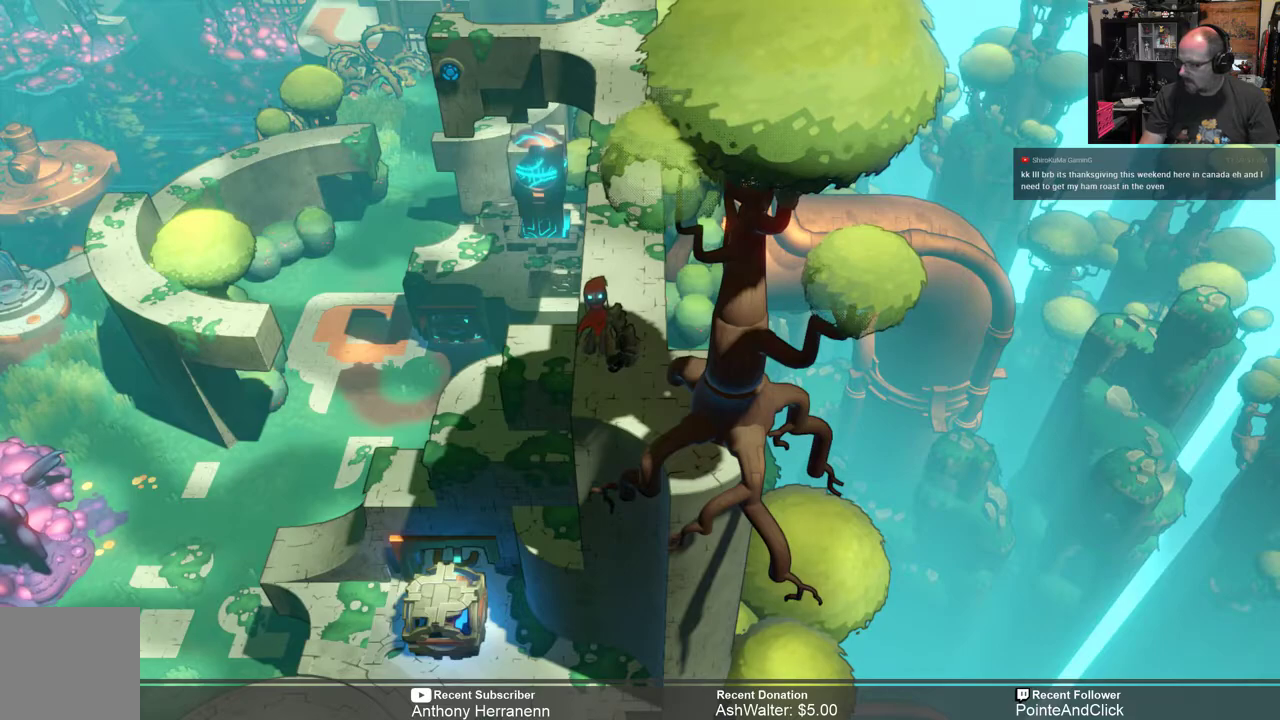
{"buttons": [], "left_stick": "center", "right_stick": "center", "events": []}
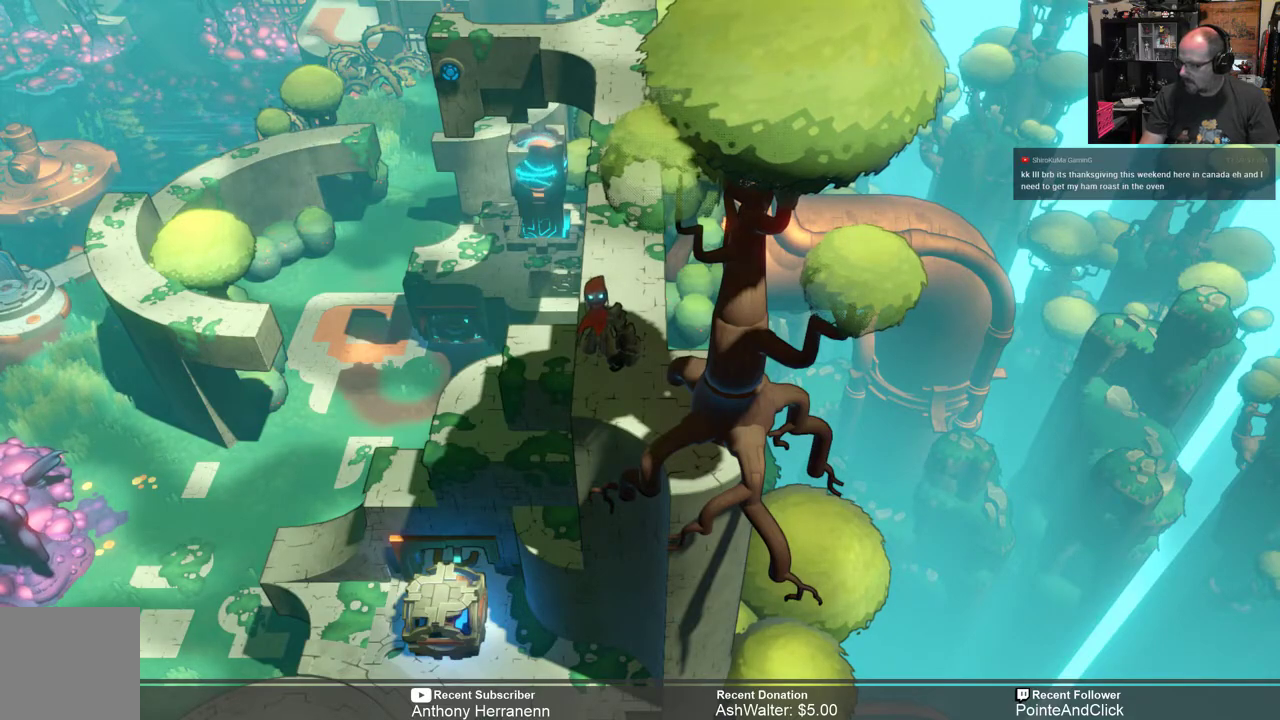
{"buttons": [], "left_stick": "center", "right_stick": "center", "events": []}
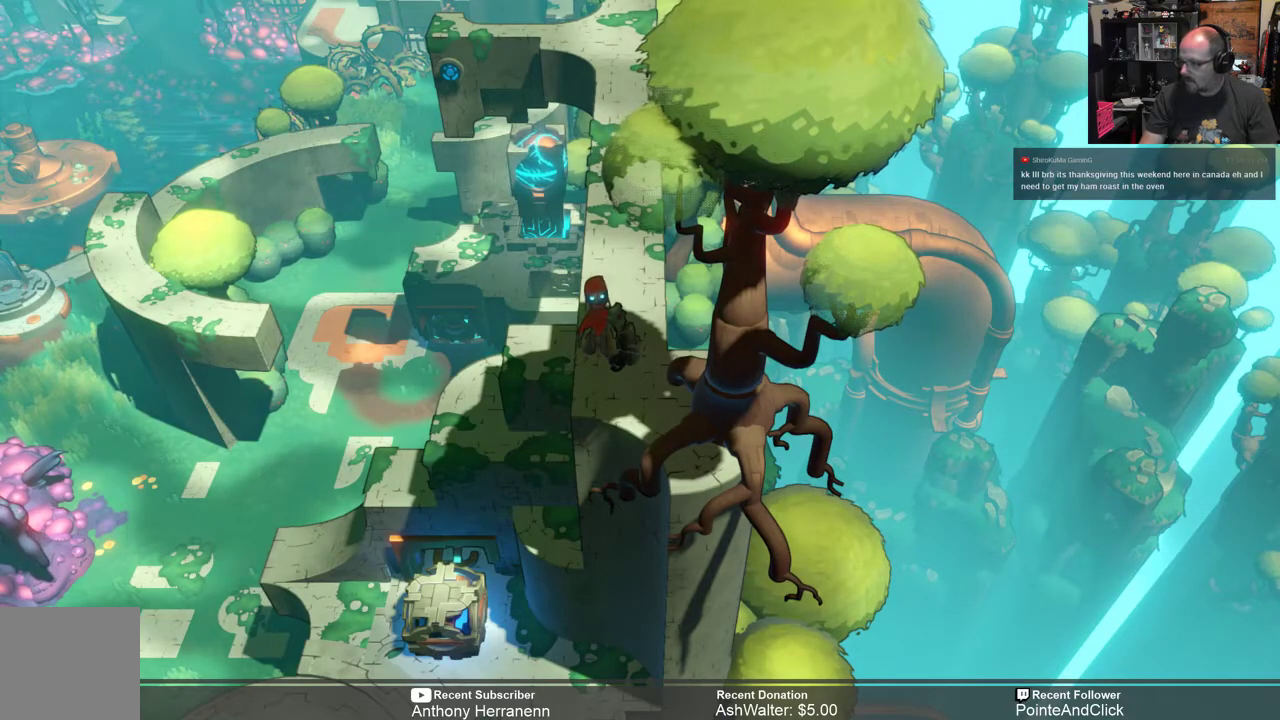
{"buttons": ["R2"], "left_stick": "up", "right_stick": "center", "events": [[17, "R2", "down"], [83, "left_stick", "up"]]}
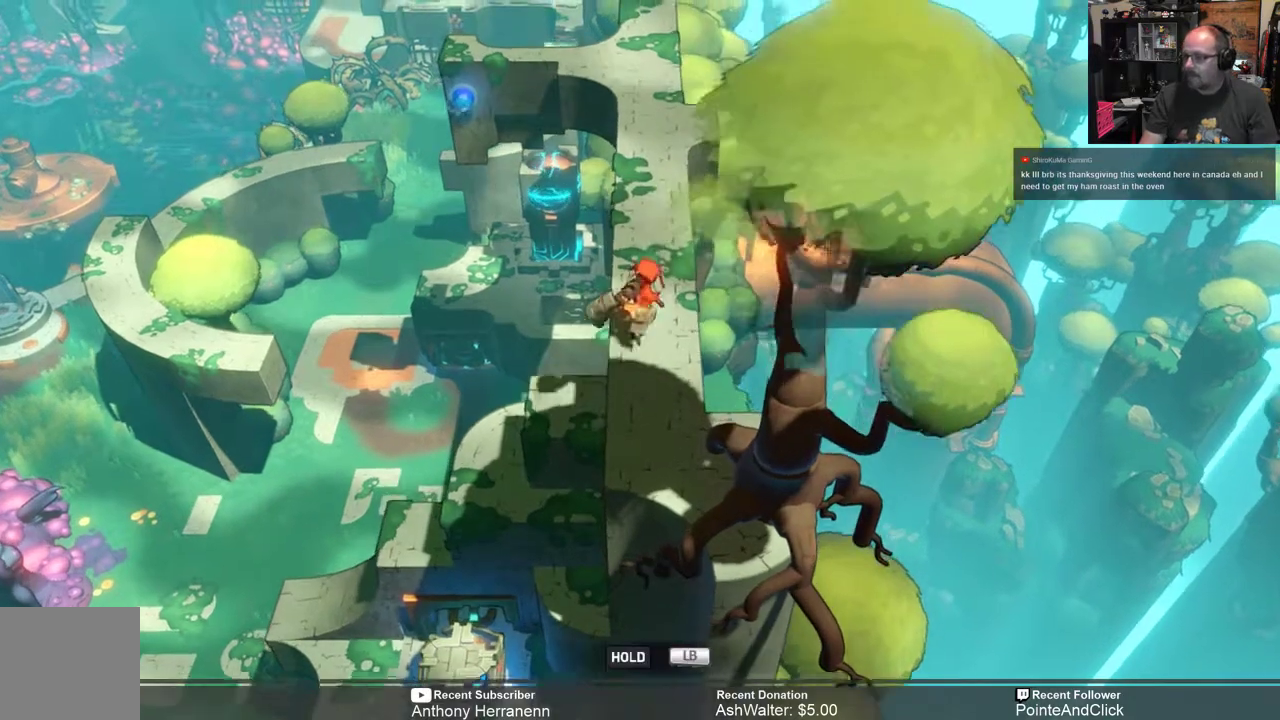
{"buttons": ["R2"], "left_stick": "up", "right_stick": "center", "events": []}
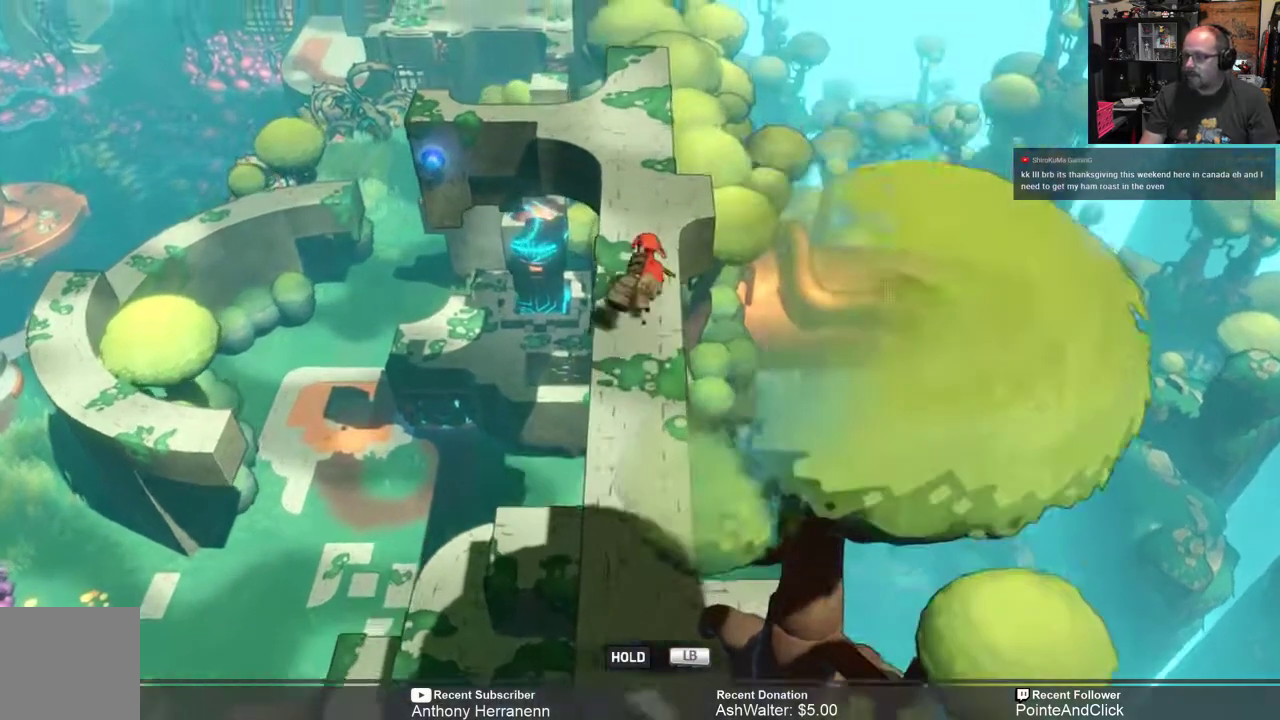
{"buttons": ["R2"], "left_stick": "up", "right_stick": "center", "events": []}
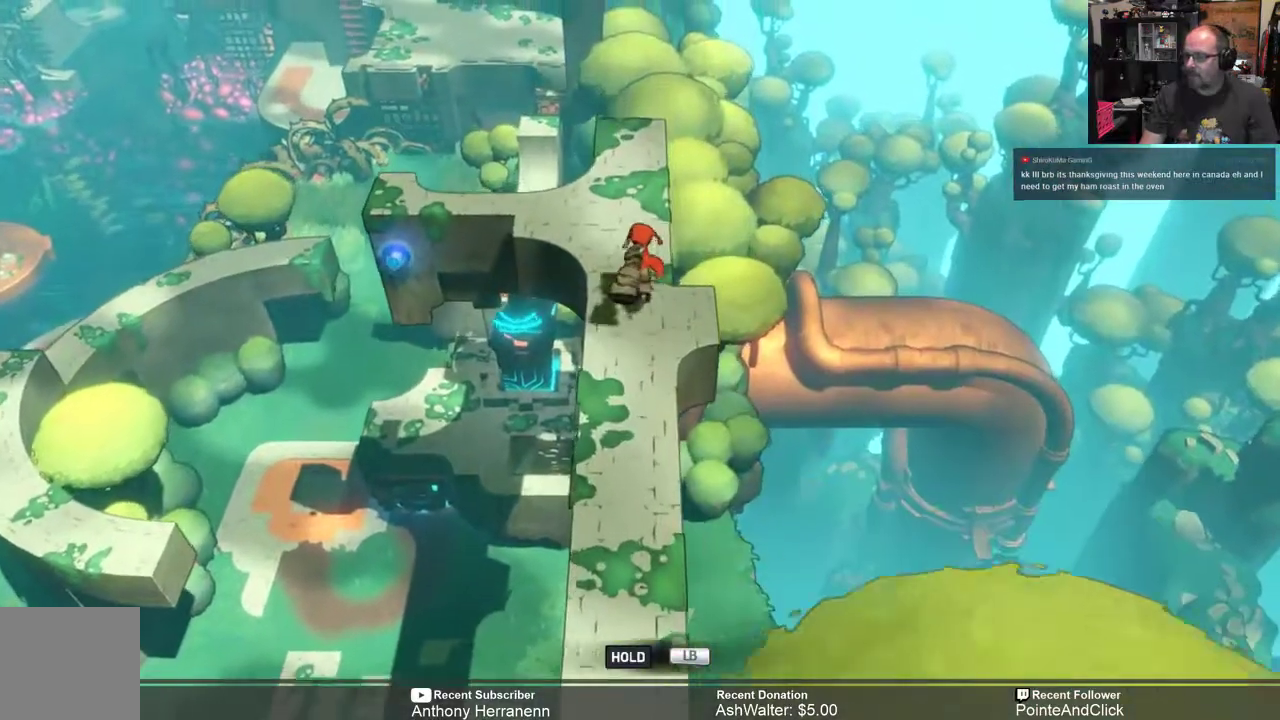
{"buttons": ["R2"], "left_stick": "up", "right_stick": "center", "events": []}
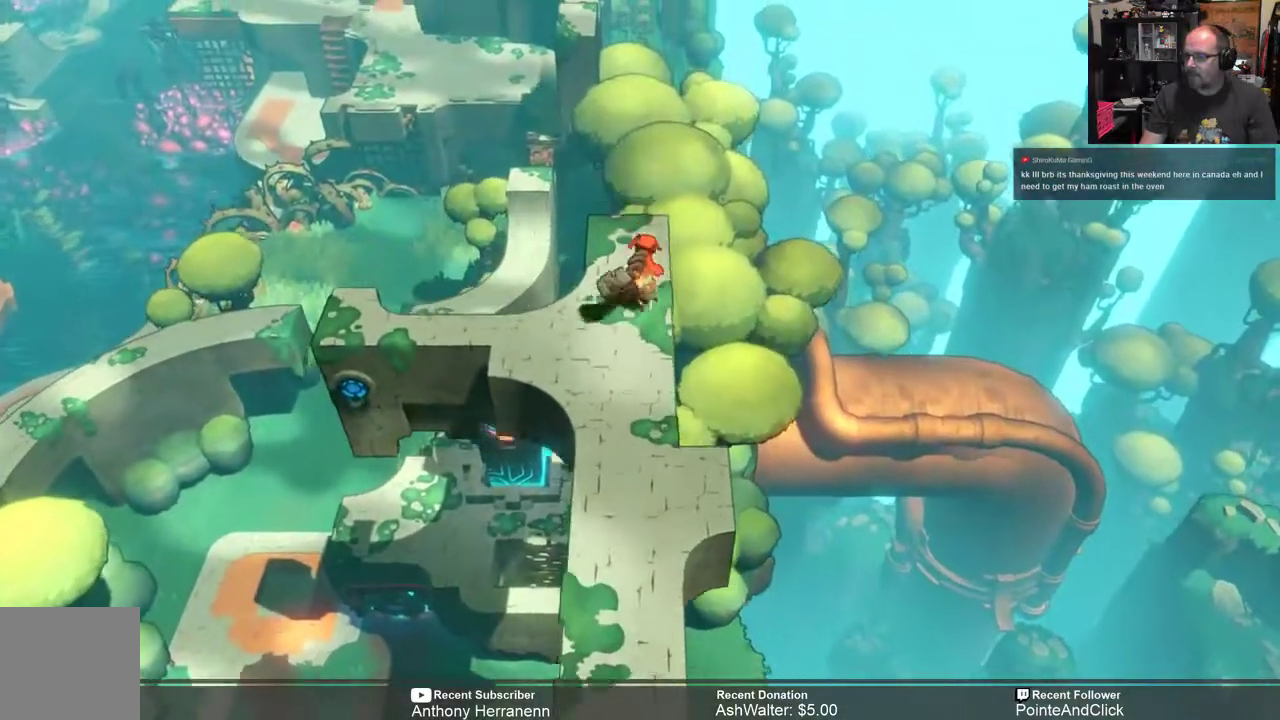
{"buttons": ["R2"], "left_stick": "center", "right_stick": "center", "events": [[100, "left_stick", "center"]]}
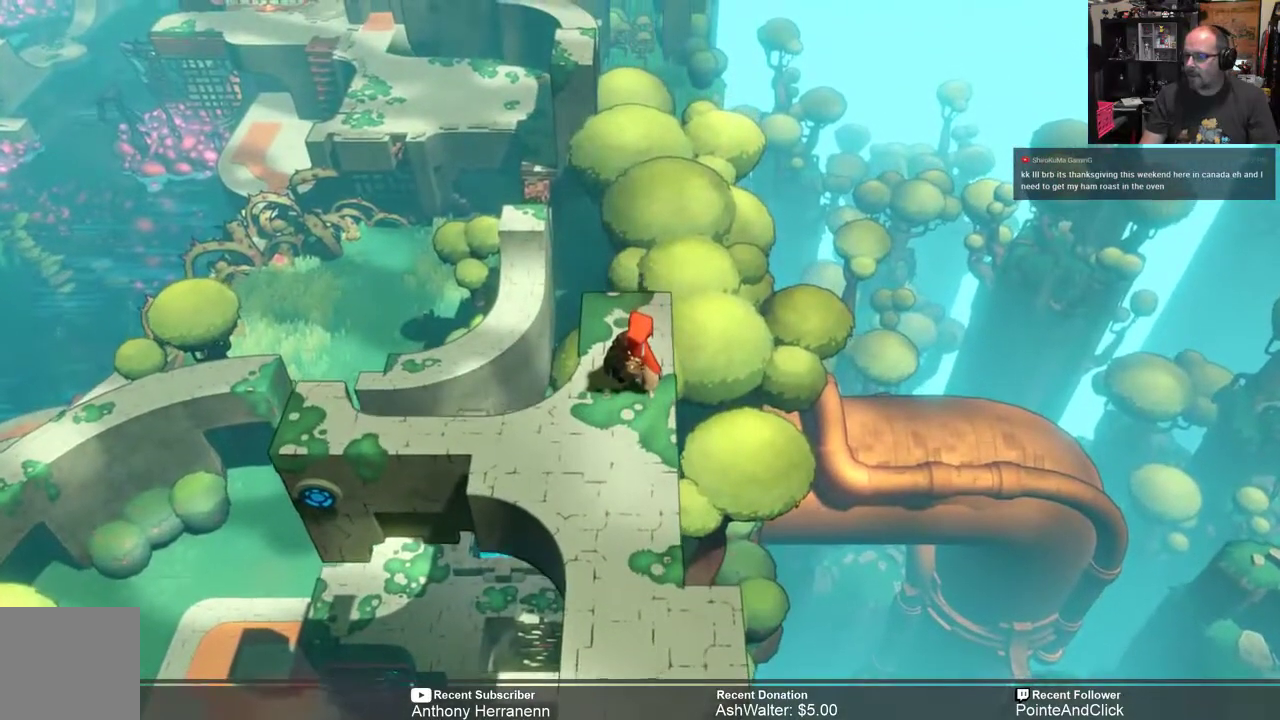
{"buttons": ["R2"], "left_stick": "center", "right_stick": "center", "events": []}
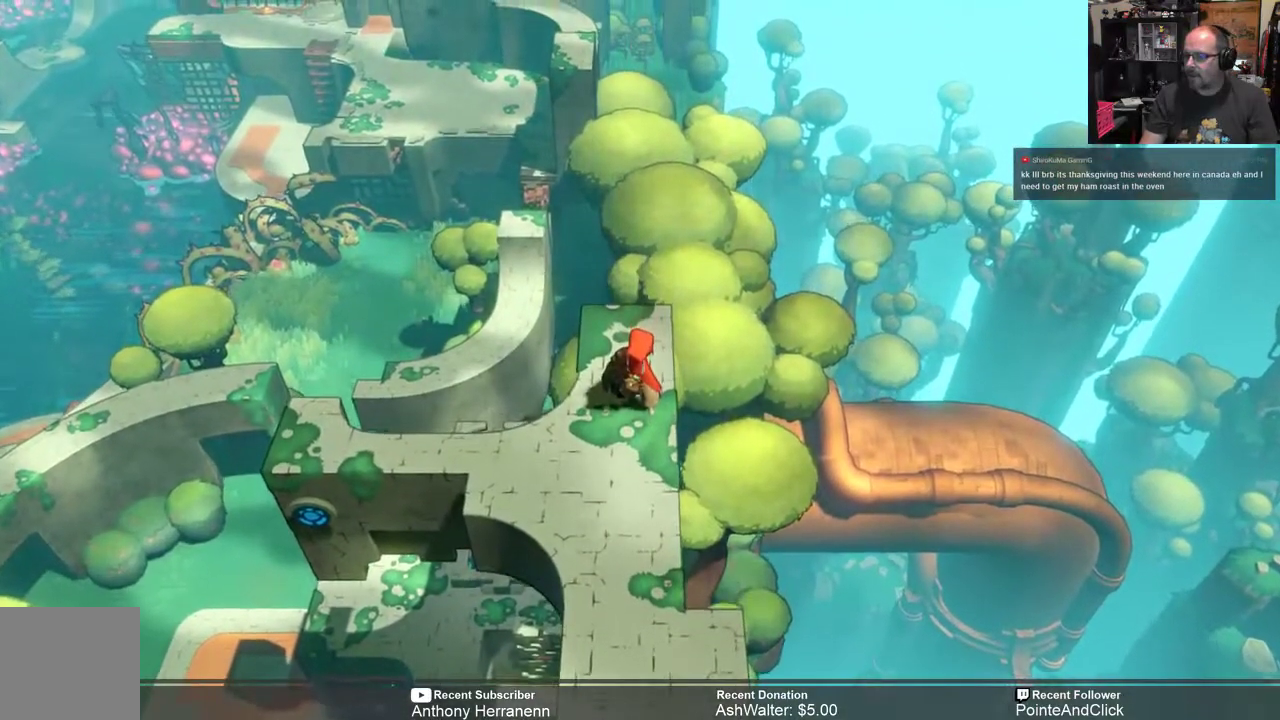
{"buttons": ["R2"], "left_stick": "center", "right_stick": "center", "events": []}
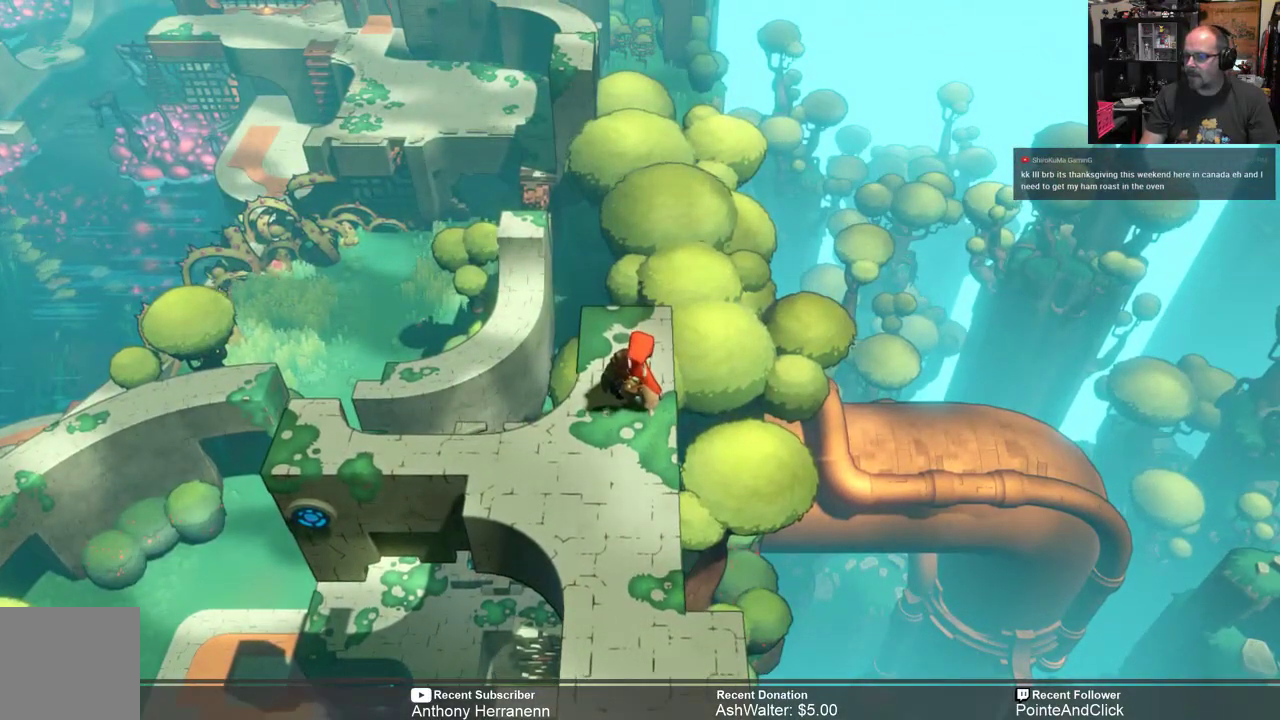
{"buttons": ["R2"], "left_stick": "down-left", "right_stick": "center", "events": [[483, "left_stick", "down-left"]]}
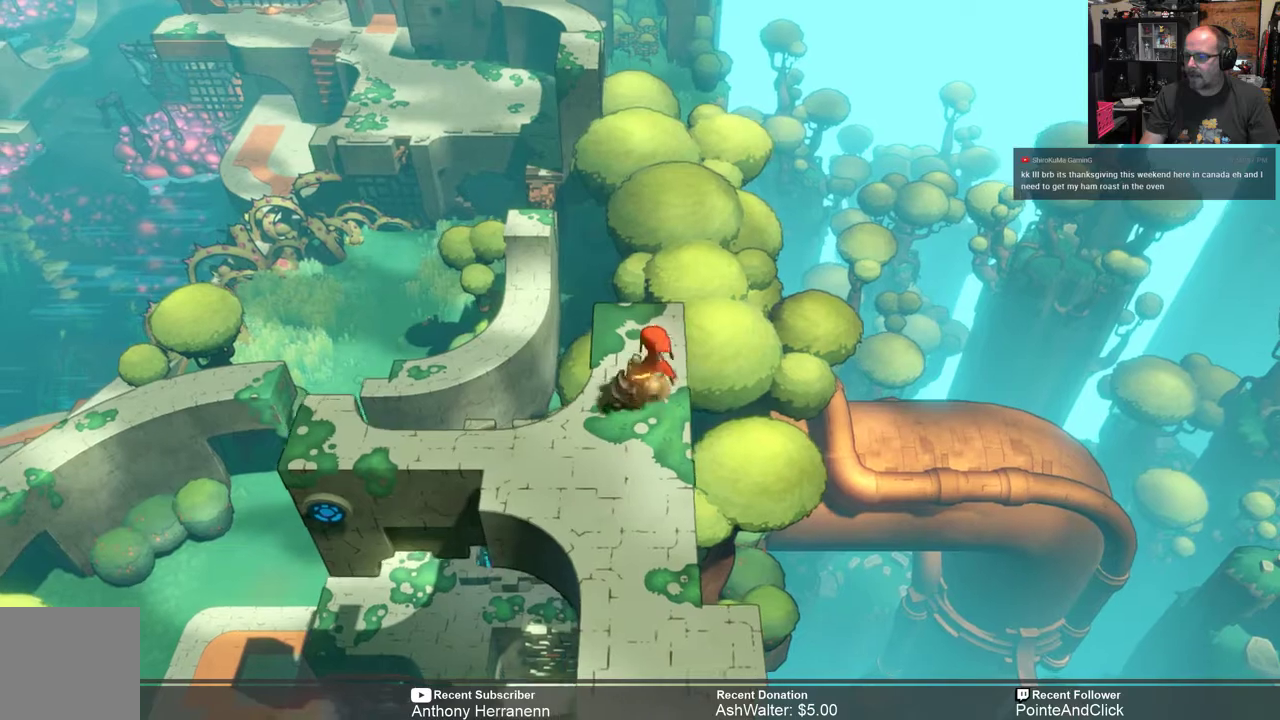
{"buttons": ["R2"], "left_stick": "left", "right_stick": "center", "events": [[217, "left_stick", "center"], [417, "left_stick", "left"]]}
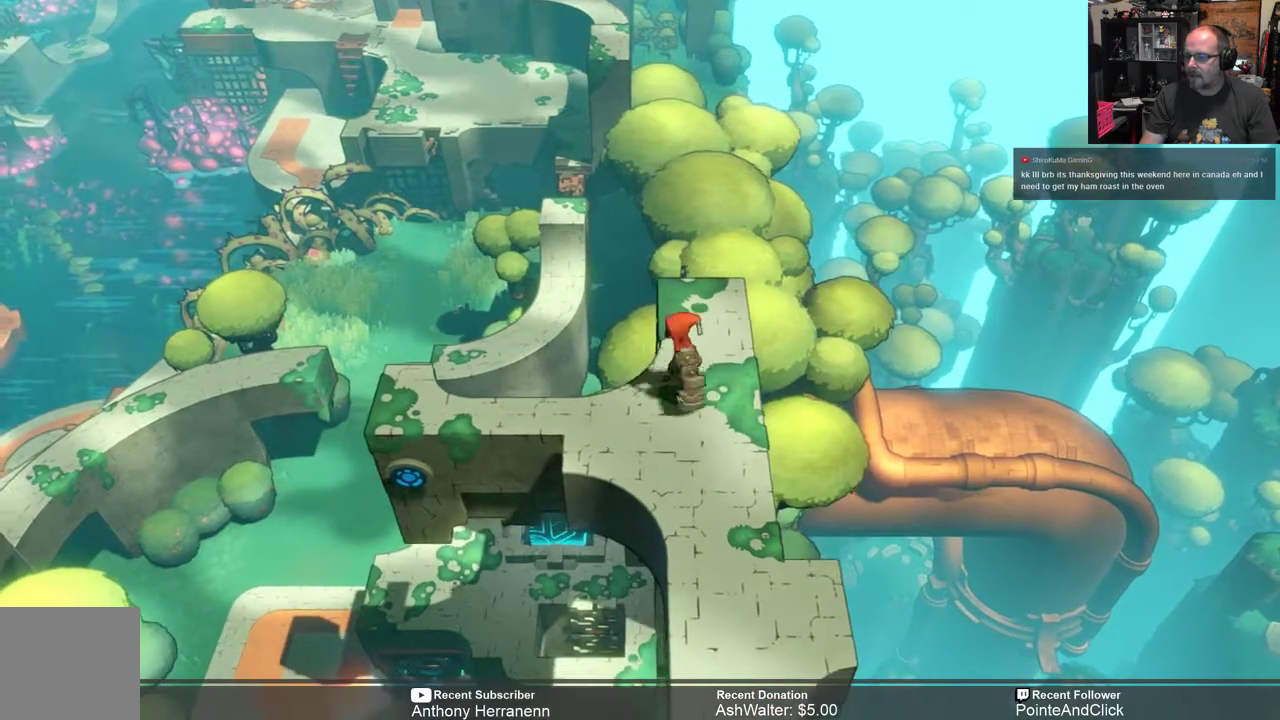
{"buttons": ["R2"], "left_stick": "center", "right_stick": "center", "events": [[367, "left_stick", "center"]]}
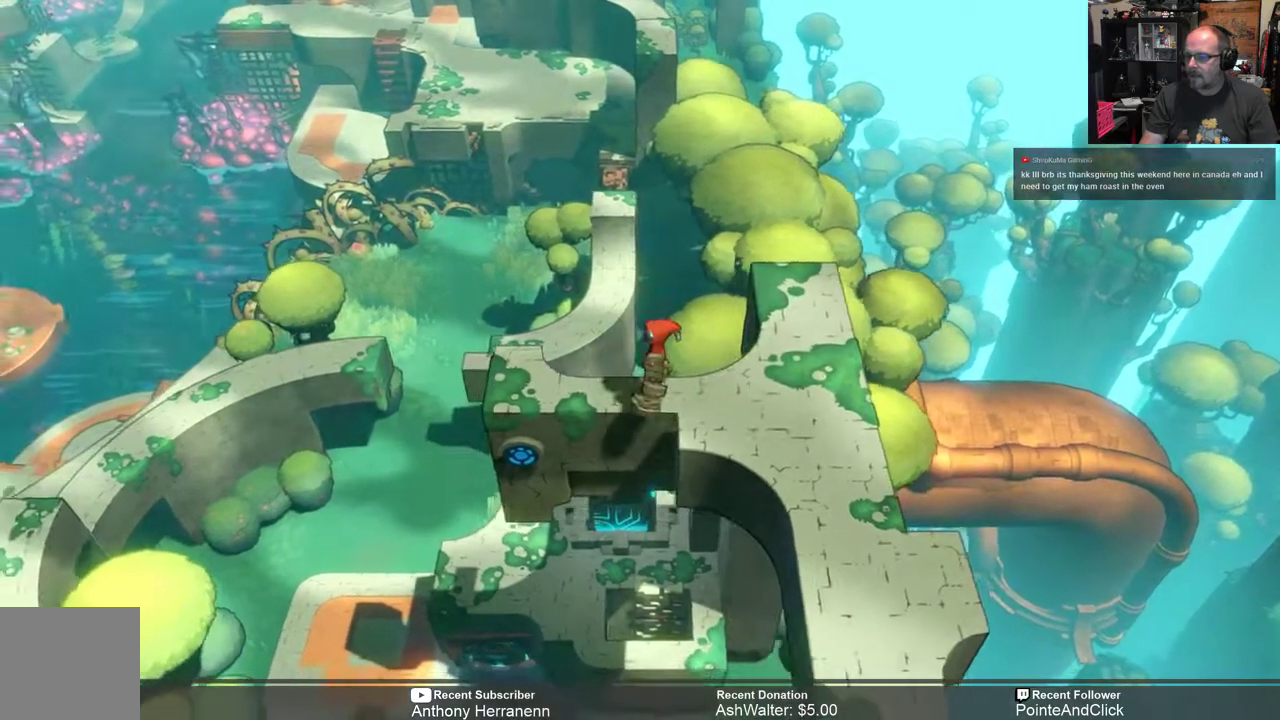
{"buttons": ["R2"], "left_stick": "center", "right_stick": "center", "events": [[267, "left_stick", "down-left"], [367, "left_stick", "center"]]}